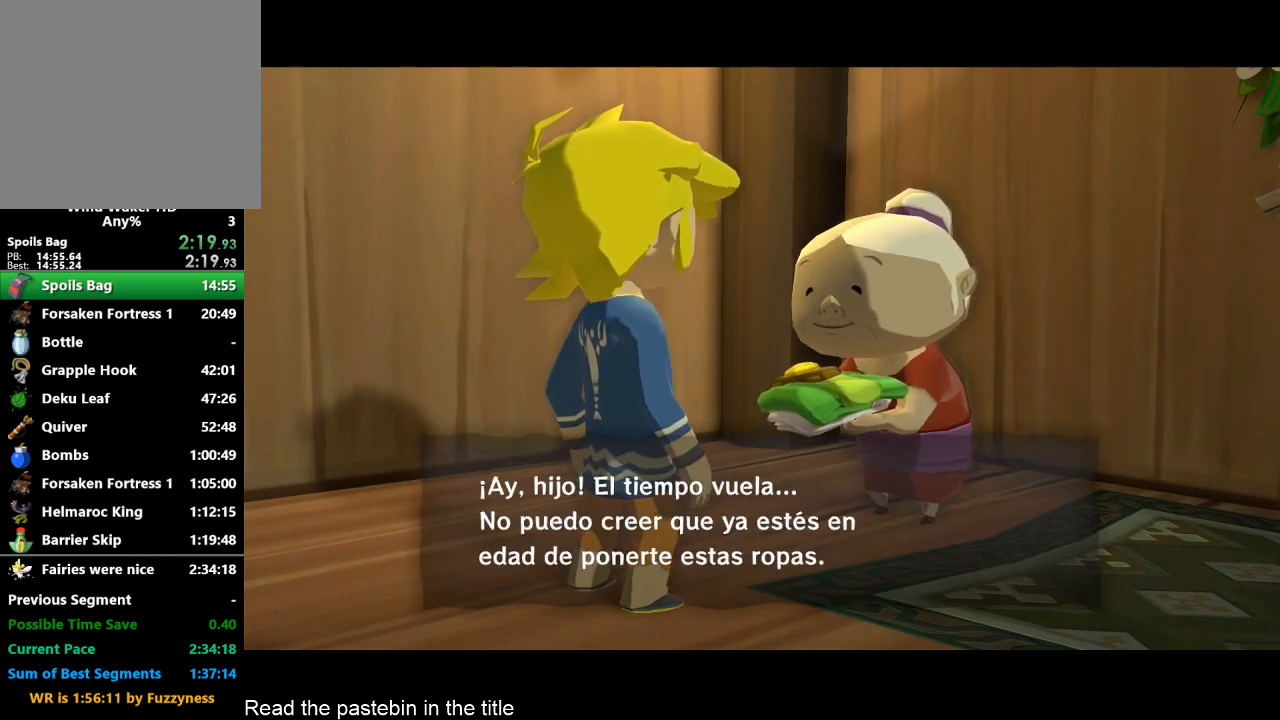
Gameplay with a controller (Nintendo layout); each line is a JSON object with the inputs held at the frame after it. "button_events" lists button changes between this image and that frame as [ms after this image, input, new state], when the widget could be followed in between (sticks are given only as held states). Not read: L3 R3 TOUCHPAD.
{"buttons": ["B"], "left_stick": "center", "right_stick": "center", "button_events": [[33, "A", "down"], [67, "B", "up"], [133, "A", "up"], [133, "B", "down"], [200, "A", "down"], [200, "B", "up"], [367, "A", "up"], [367, "B", "down"], [433, "B", "up"], [500, "B", "down"]]}
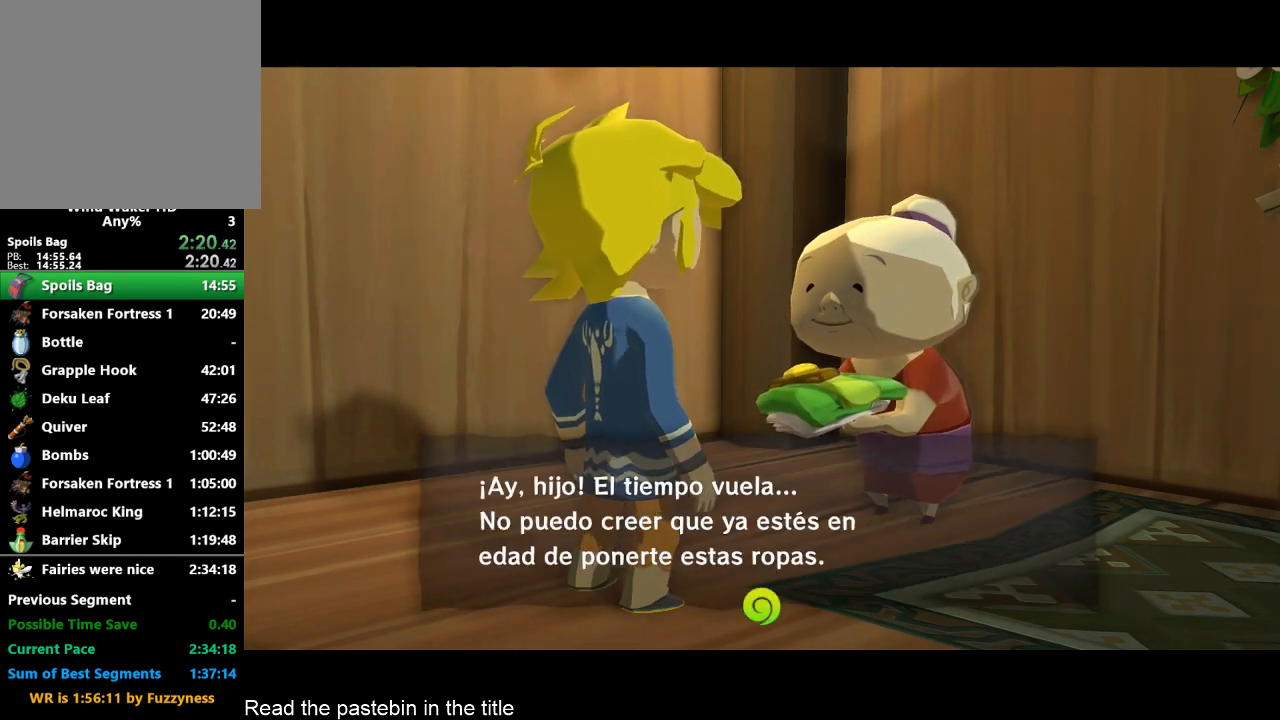
{"buttons": [], "left_stick": "center", "right_stick": "center", "button_events": [[200, "B", "up"]]}
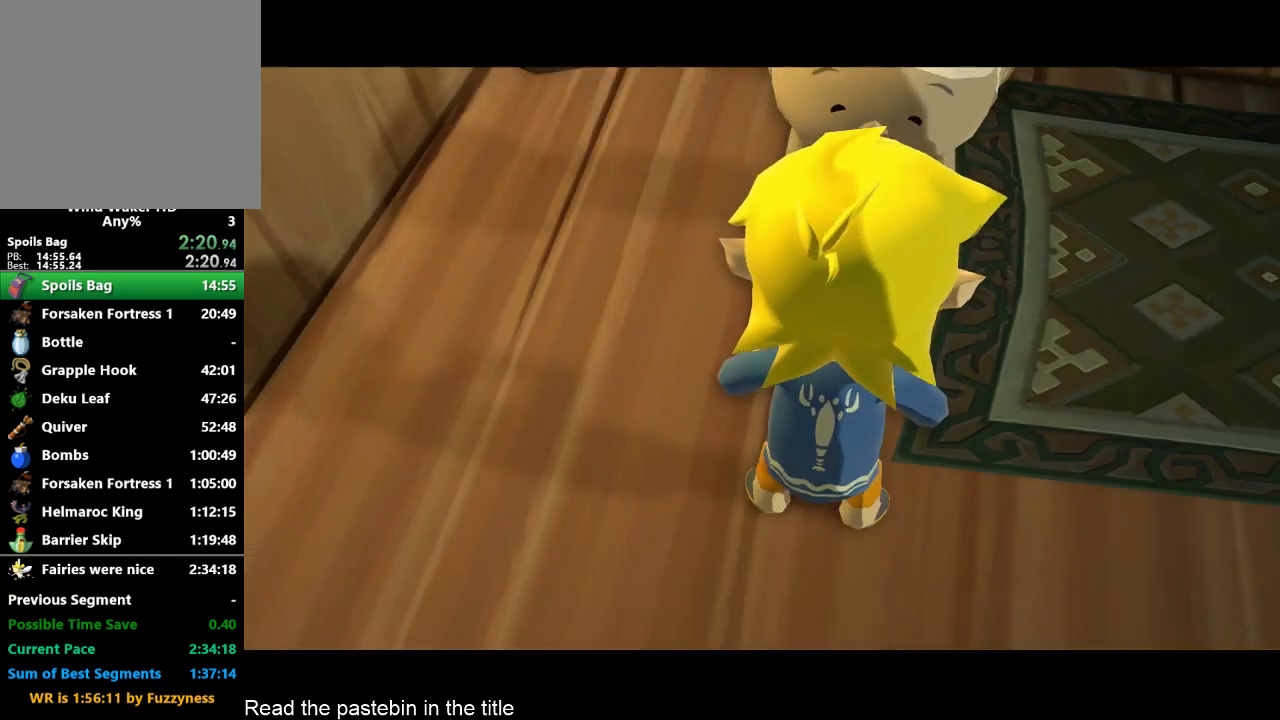
{"buttons": ["B"], "left_stick": "center", "right_stick": "center", "button_events": [[333, "B", "down"], [400, "B", "up"], [467, "B", "down"]]}
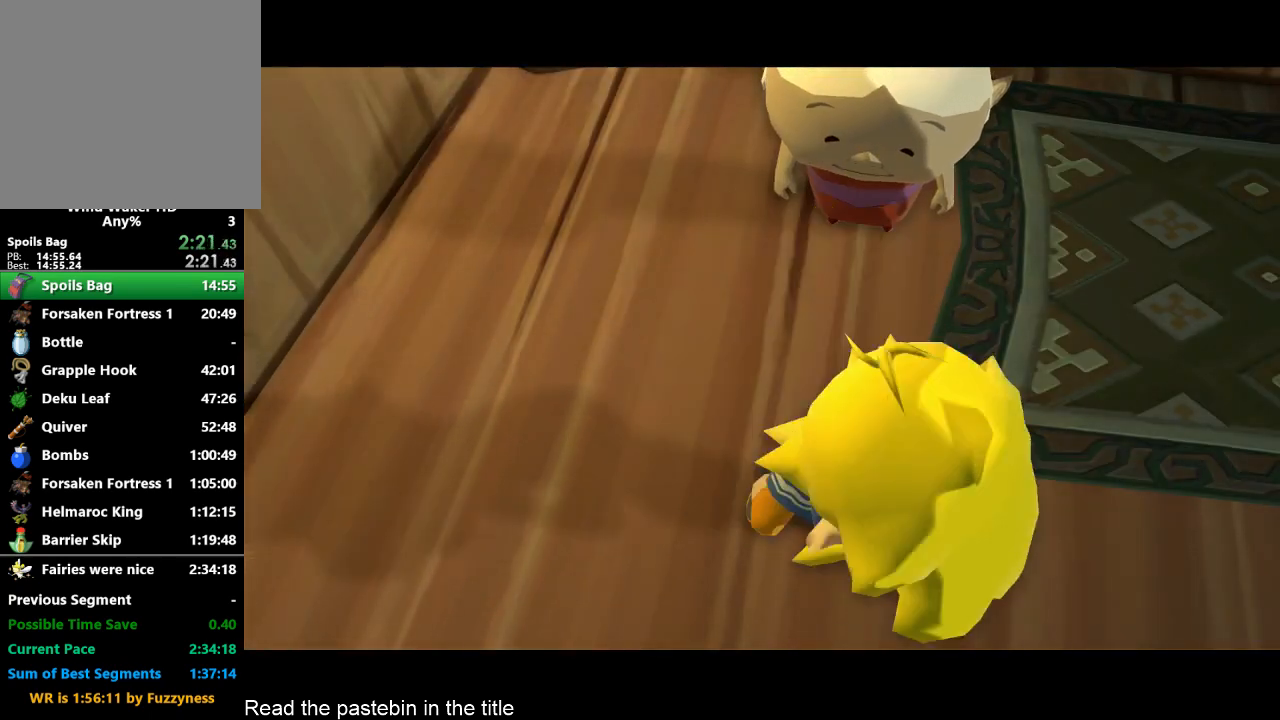
{"buttons": [], "left_stick": "center", "right_stick": "center", "button_events": [[33, "B", "up"], [100, "B", "down"], [200, "B", "up"], [267, "B", "down"], [500, "B", "up"]]}
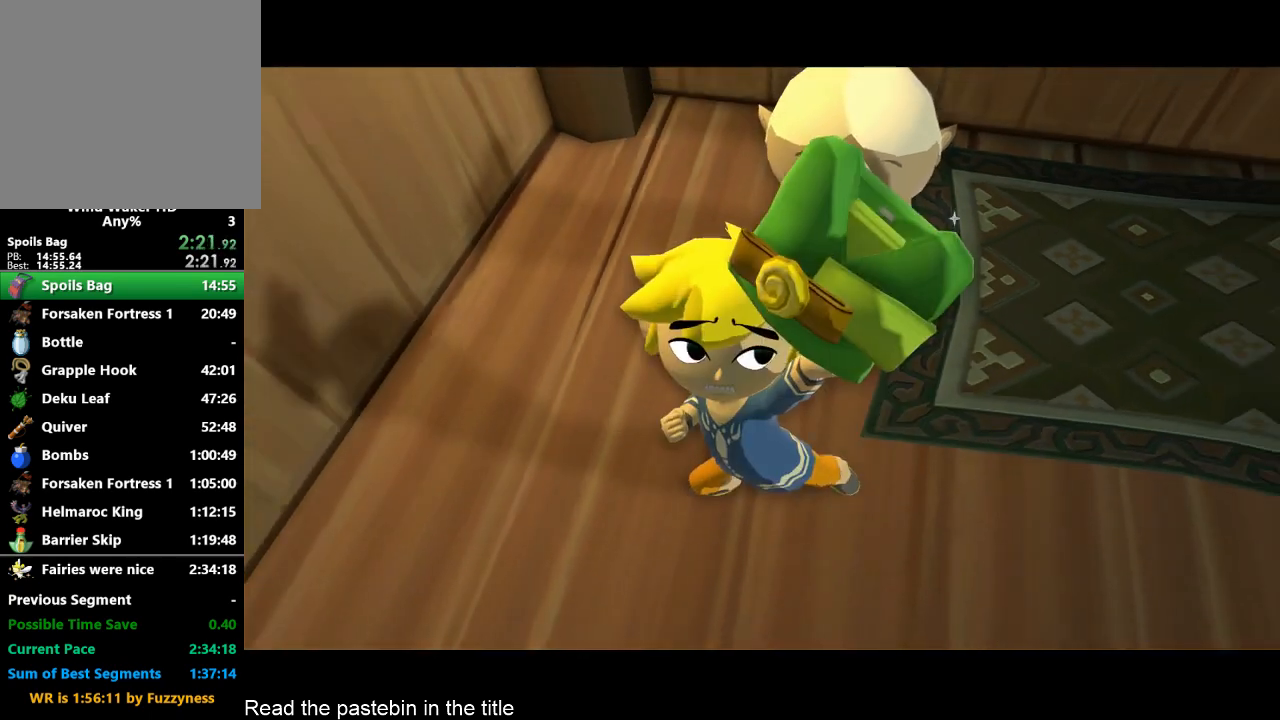
{"buttons": [], "left_stick": "center", "right_stick": "center", "button_events": [[167, "B", "down"], [267, "B", "up"], [400, "B", "down"], [467, "B", "up"]]}
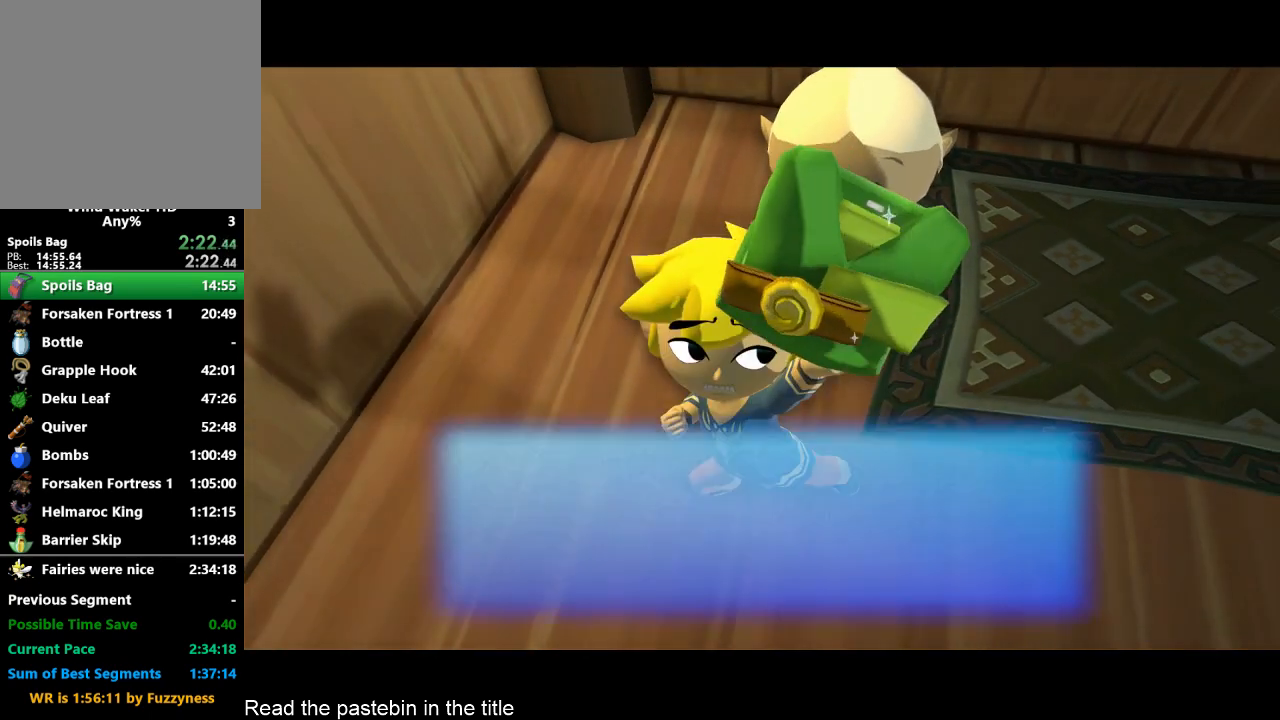
{"buttons": ["B"], "left_stick": "center", "right_stick": "center", "button_events": [[167, "B", "down"], [333, "B", "up"], [400, "B", "down"]]}
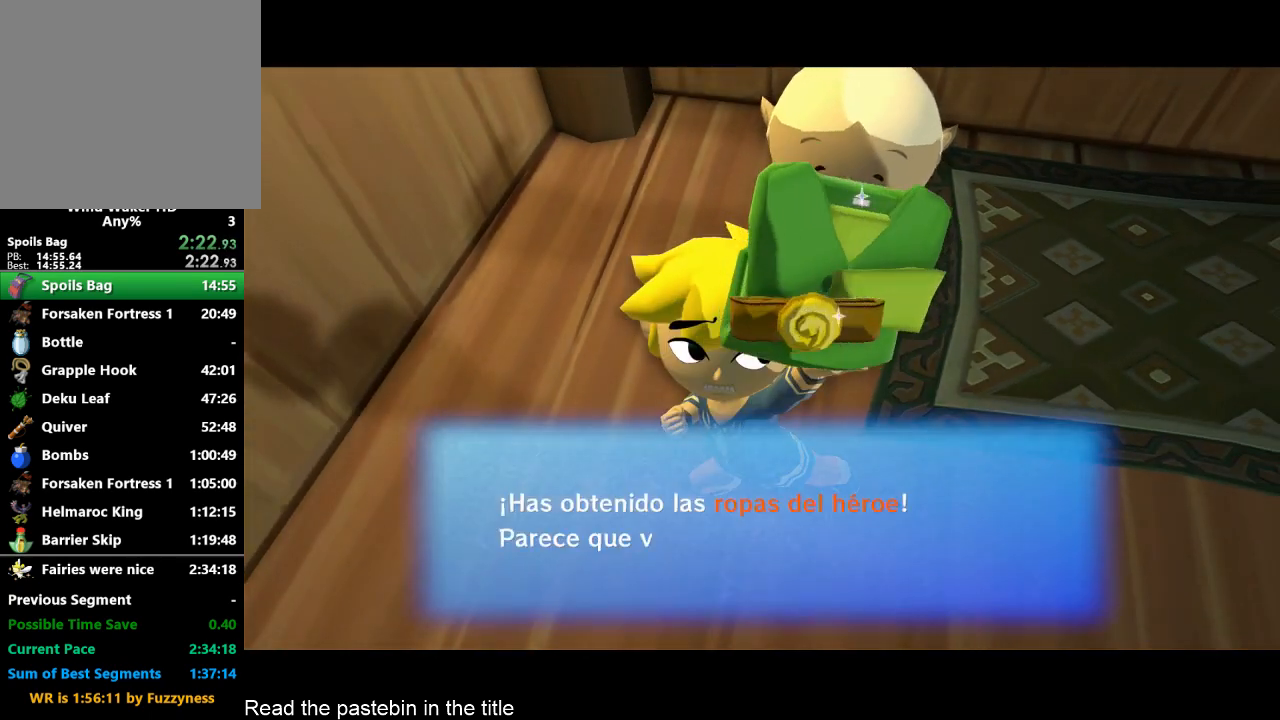
{"buttons": ["B"], "left_stick": "center", "right_stick": "center", "button_events": [[67, "B", "up"], [167, "B", "down"], [233, "B", "up"], [300, "B", "down"], [367, "B", "up"], [500, "B", "down"]]}
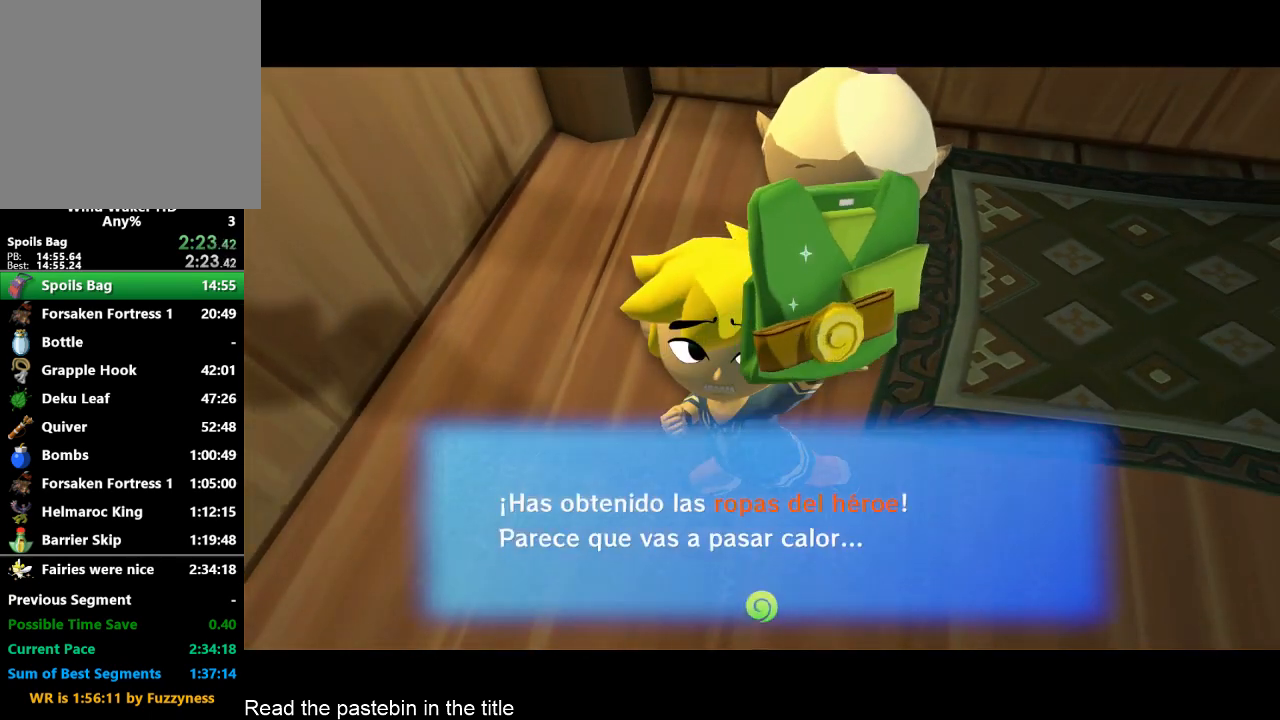
{"buttons": ["B"], "left_stick": "center", "right_stick": "center", "button_events": [[67, "B", "up"], [233, "B", "down"], [333, "B", "up"], [400, "B", "down"]]}
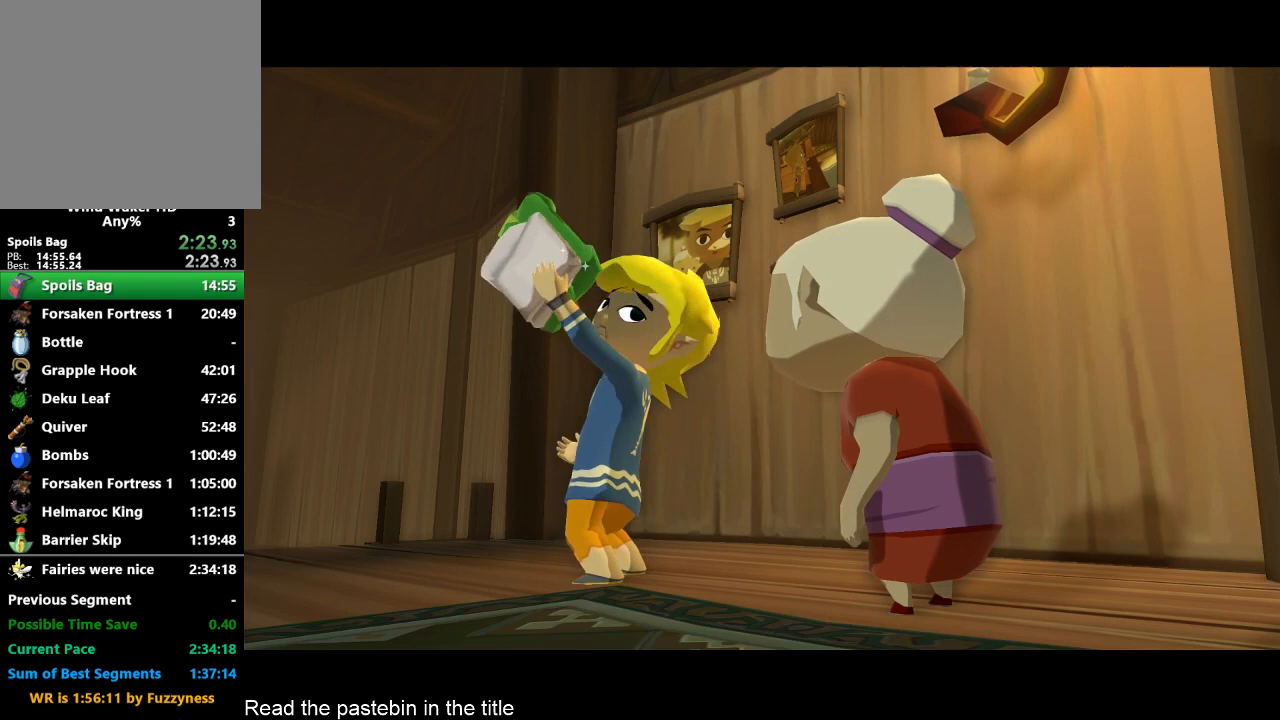
{"buttons": [], "left_stick": "center", "right_stick": "center", "button_events": [[67, "B", "up"]]}
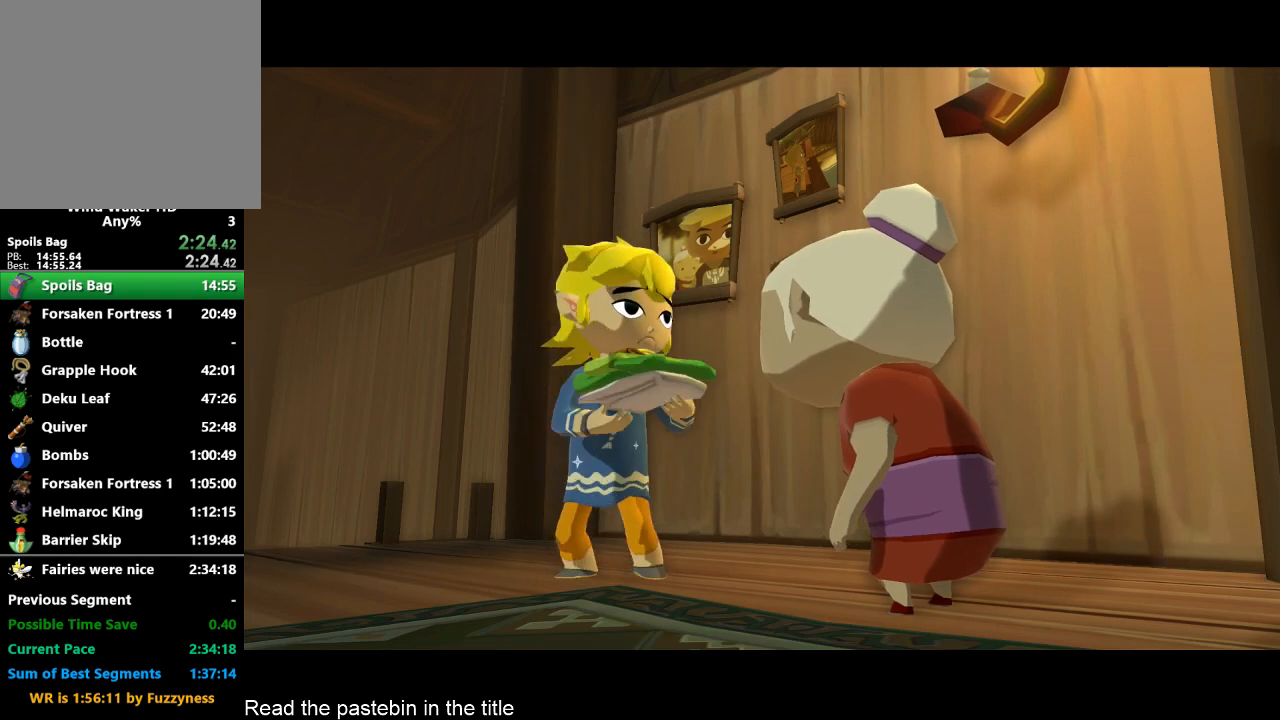
{"buttons": [], "left_stick": "center", "right_stick": "center", "button_events": []}
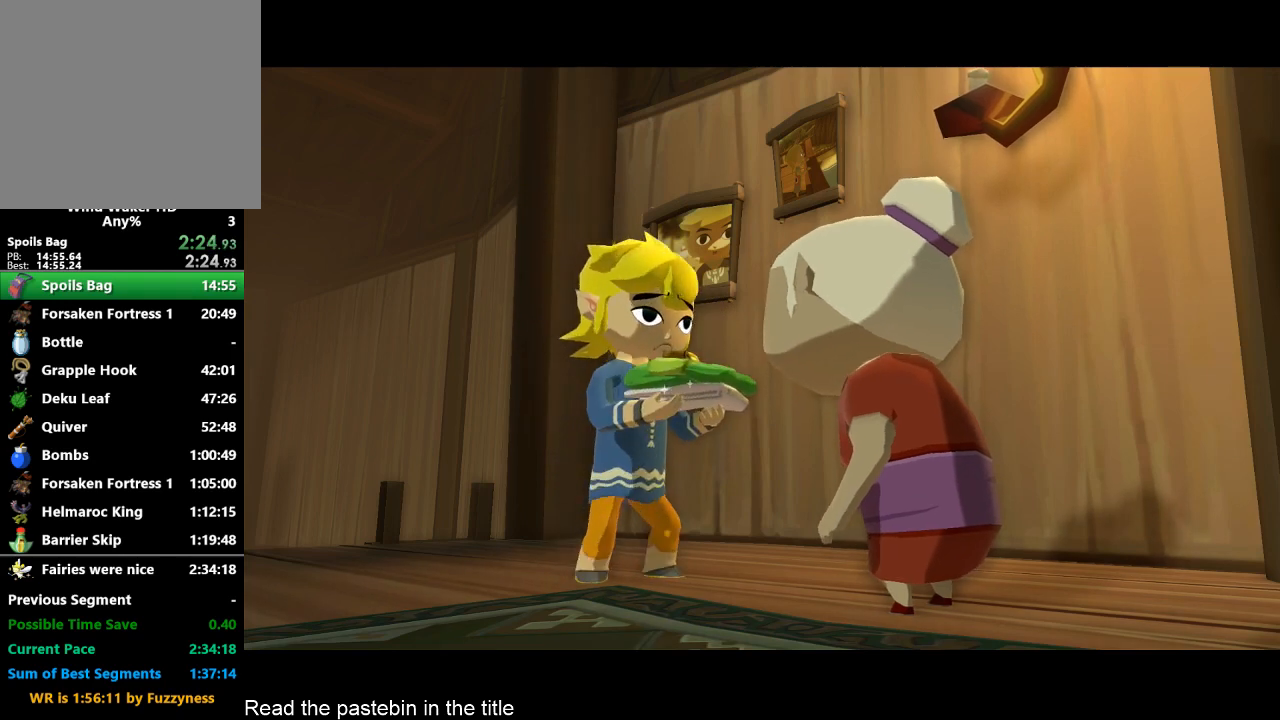
{"buttons": ["B"], "left_stick": "center", "right_stick": "center", "button_events": [[367, "A", "down"], [433, "B", "down"], [467, "A", "up"]]}
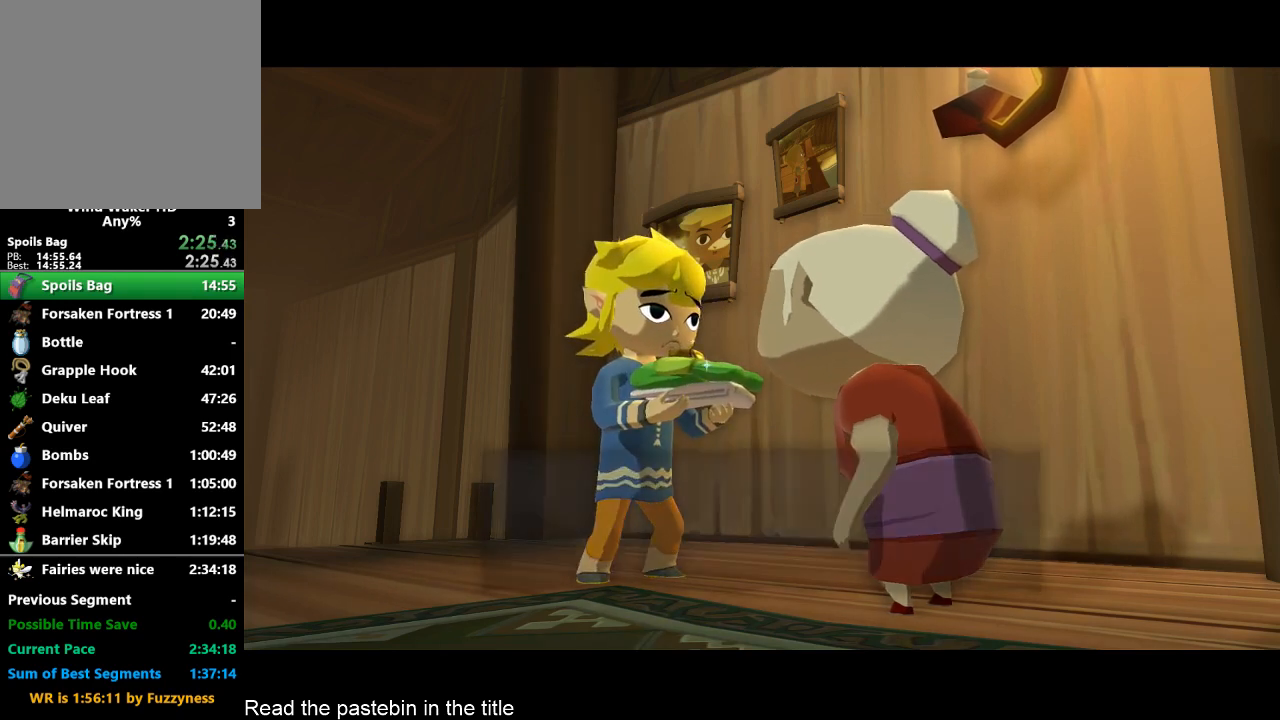
{"buttons": ["B"], "left_stick": "center", "right_stick": "center", "button_events": [[33, "A", "down"], [33, "B", "up"], [133, "A", "up"], [200, "A", "down"], [200, "B", "down"], [367, "A", "up"], [367, "B", "up"], [433, "B", "down"]]}
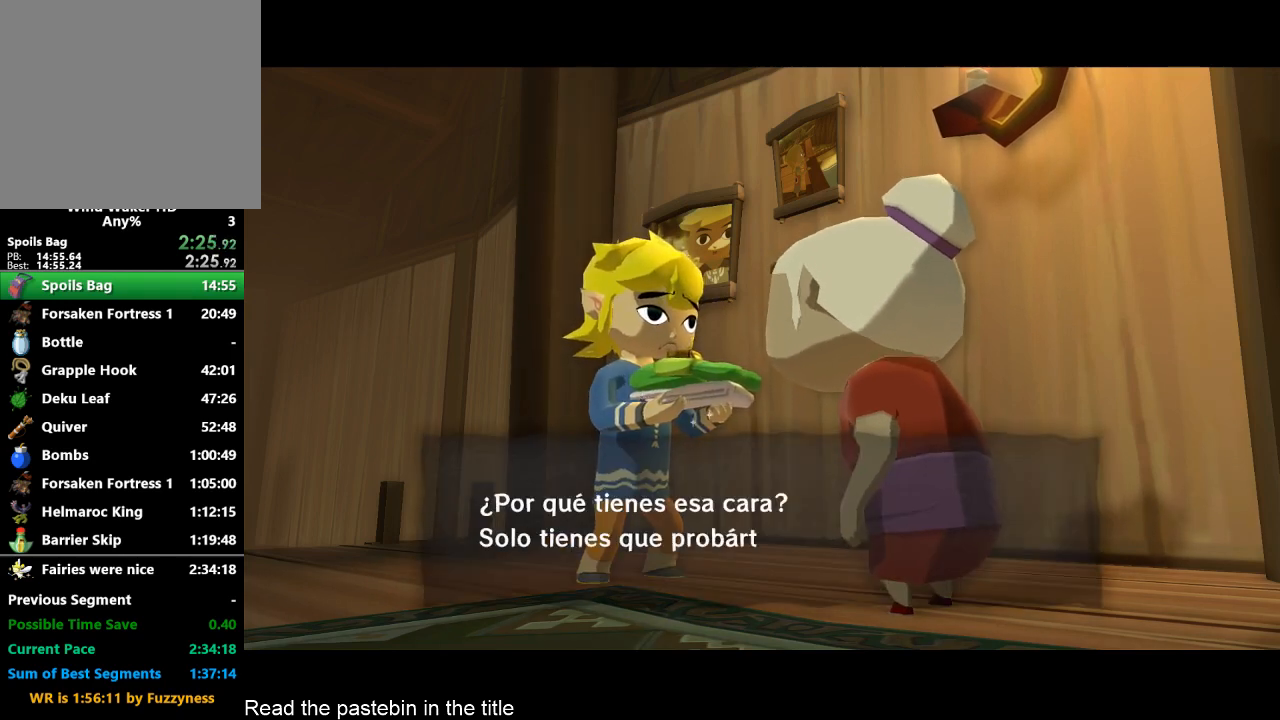
{"buttons": ["A"], "left_stick": "center", "right_stick": "center", "button_events": [[33, "A", "down"], [33, "B", "up"], [100, "A", "up"], [100, "B", "down"], [267, "A", "down"], [267, "B", "up"], [333, "A", "up"], [333, "B", "down"], [500, "A", "down"], [500, "B", "up"]]}
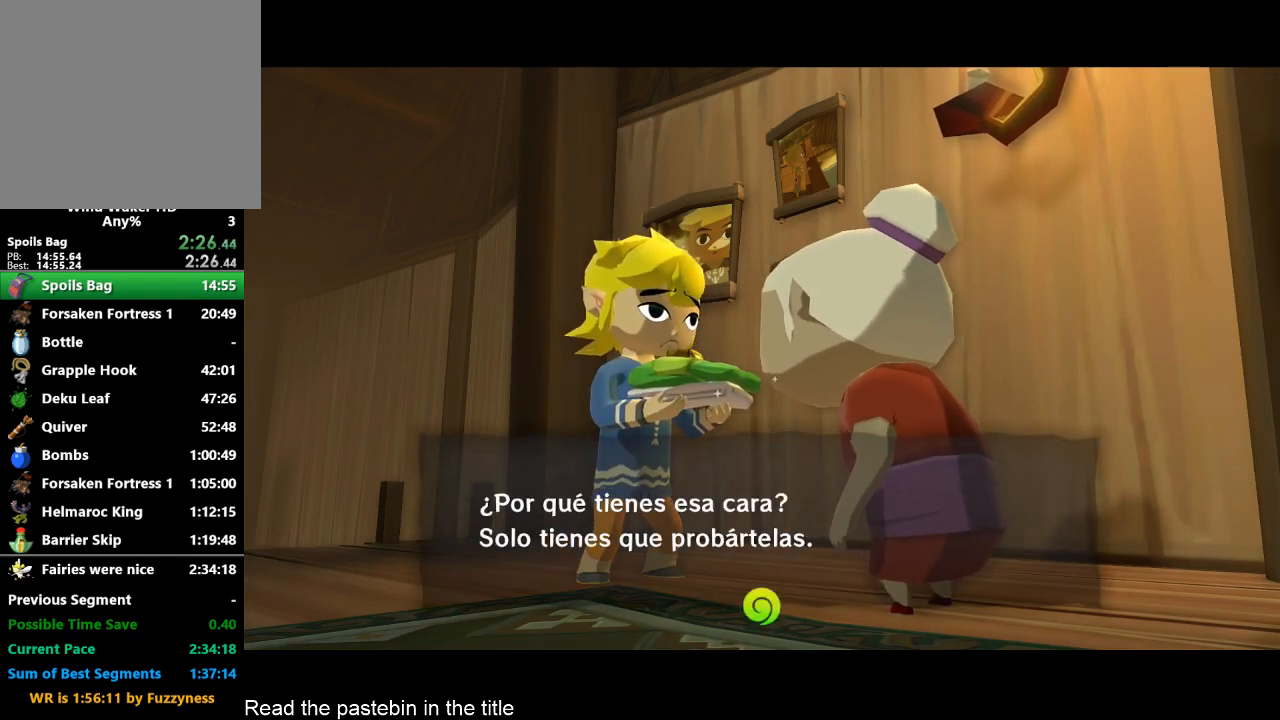
{"buttons": ["A", "B"], "left_stick": "center", "right_stick": "center", "button_events": [[167, "A", "up"], [167, "B", "down"], [233, "A", "down"], [233, "B", "up"], [300, "A", "up"], [367, "A", "down"], [367, "B", "down"]]}